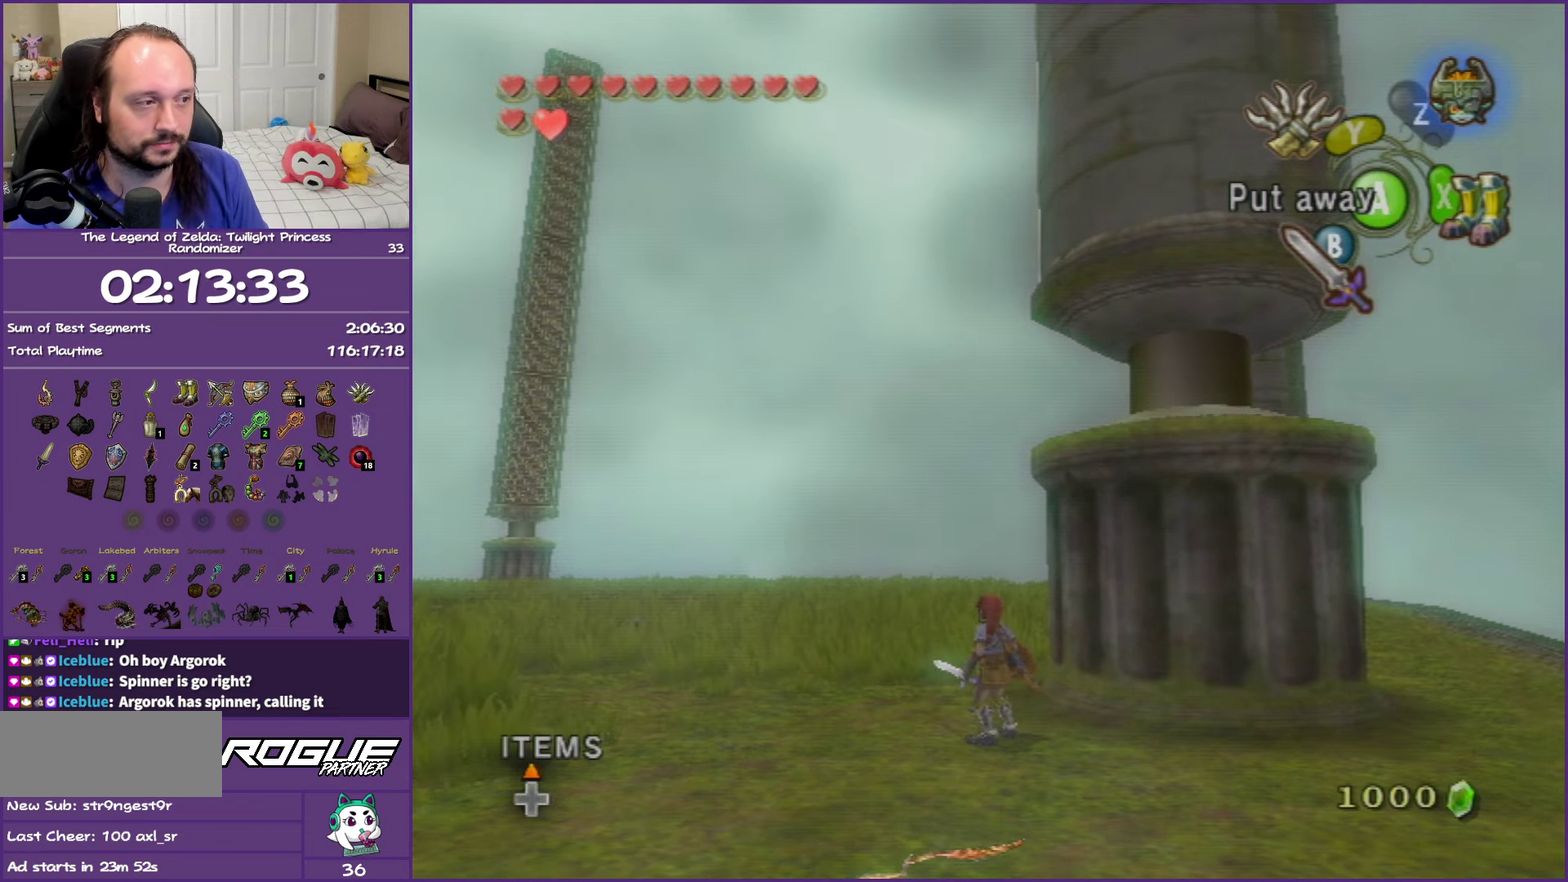
Gameplay with a controller (Nintendo layout); each line is a JSON object with the inputs held at the frame after it. "events" lists button and stick changes between this image and that frame as [ms after this image, input, new state], when the widget could be followed in between. This overlay highlights the sticks when they move; stick clicks (L3 R3) are not distinguishable. Not read: L3 R3 right_stick.
{"buttons": [], "left_stick": "down-right", "events": [[367, "left_stick", "down"], [500, "left_stick", "down-right"]]}
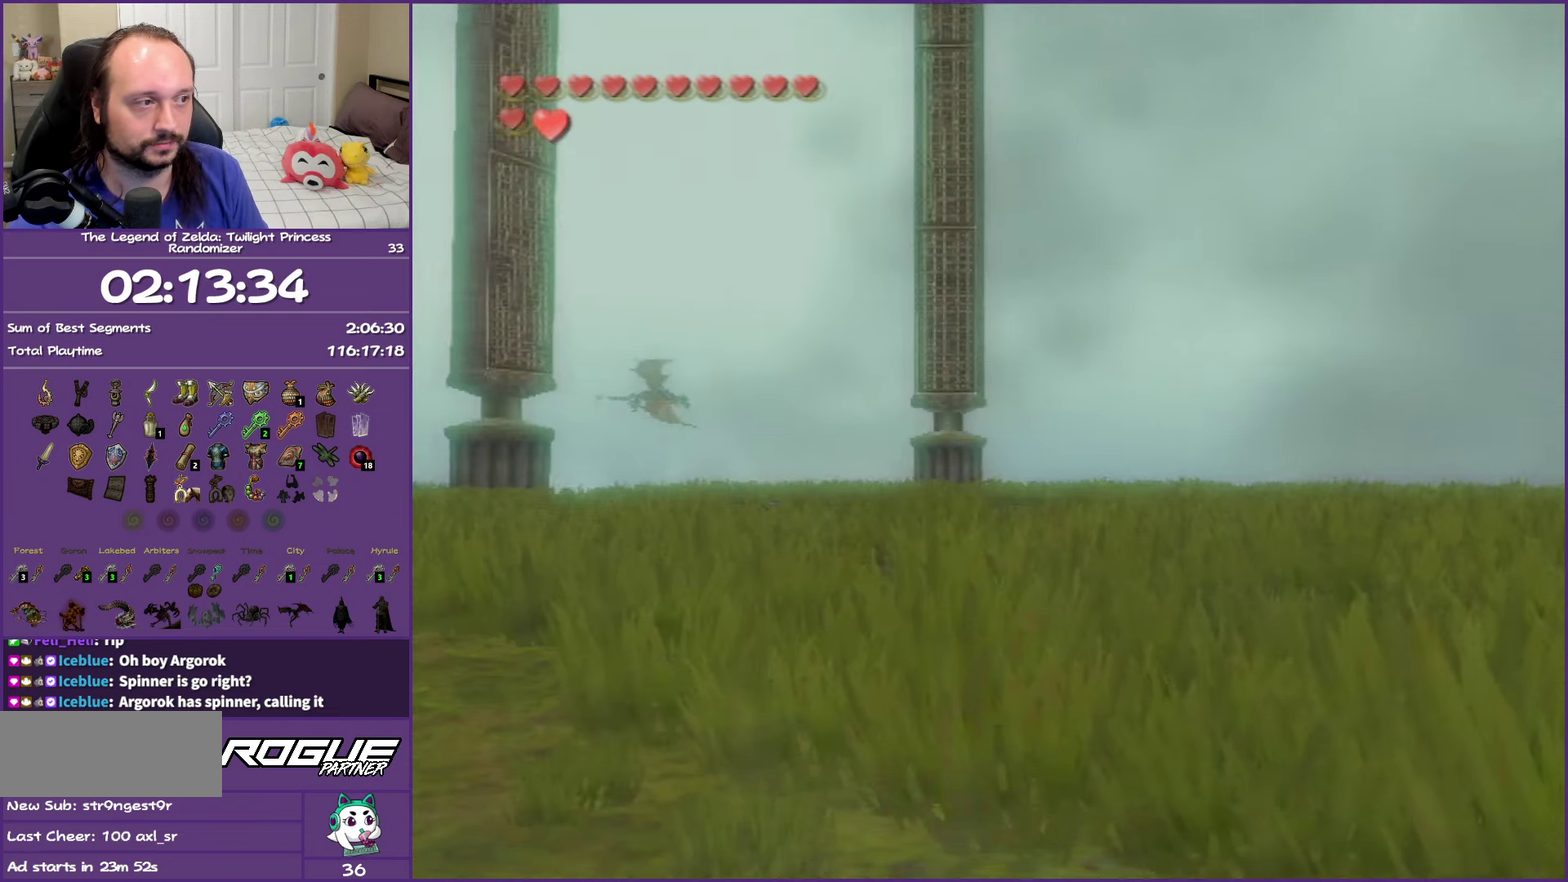
{"buttons": [], "left_stick": "center", "events": [[317, "left_stick", "right"], [500, "left_stick", "center"]]}
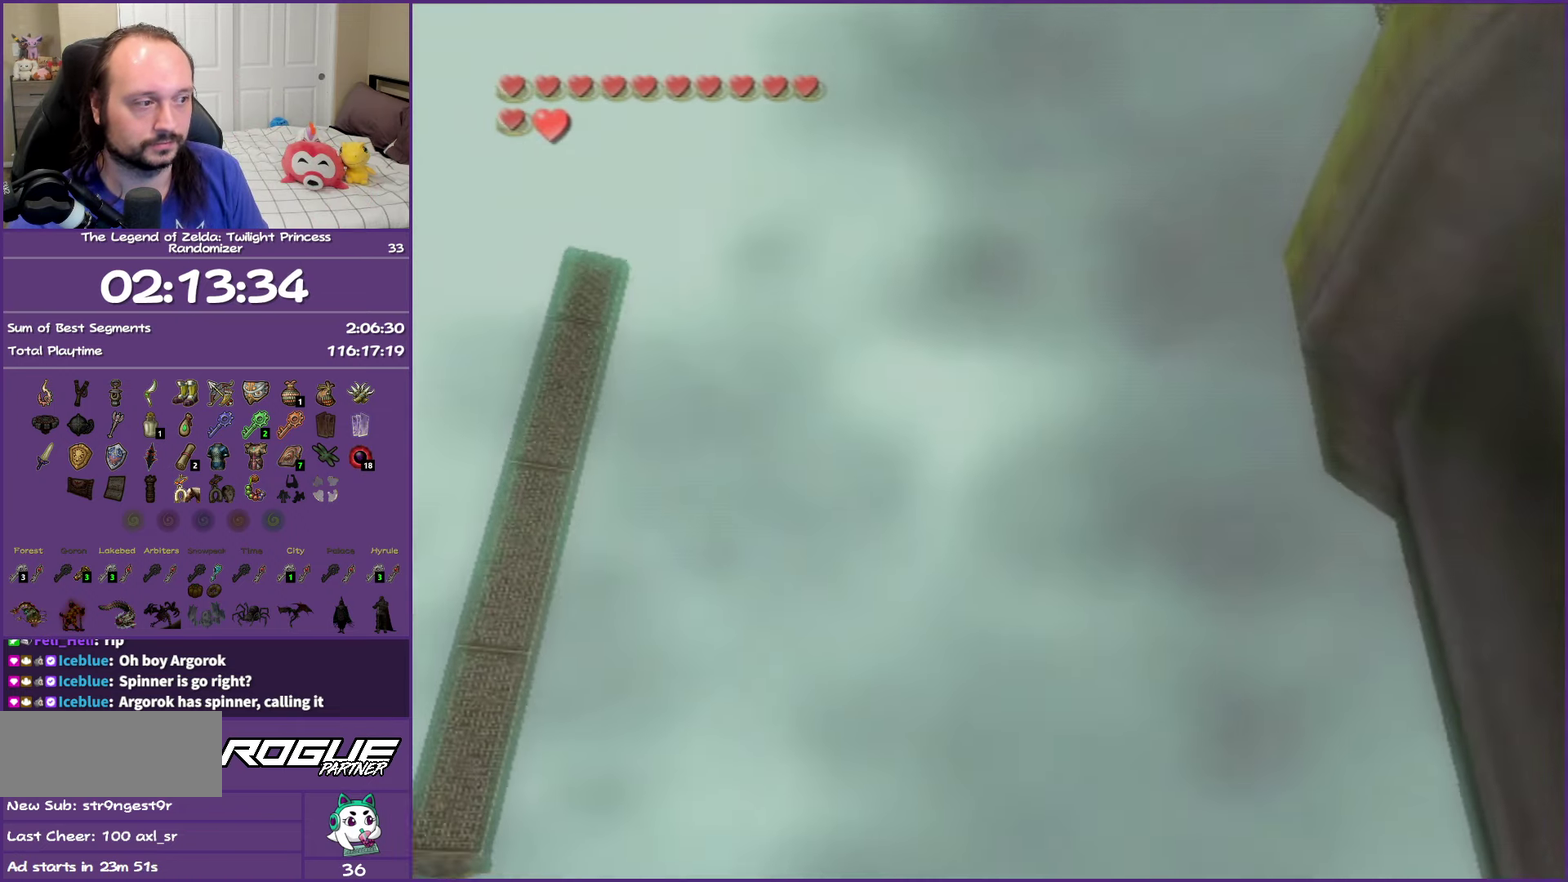
{"buttons": [], "left_stick": "up-left", "events": [[50, "left_stick", "left"], [200, "left_stick", "up-left"]]}
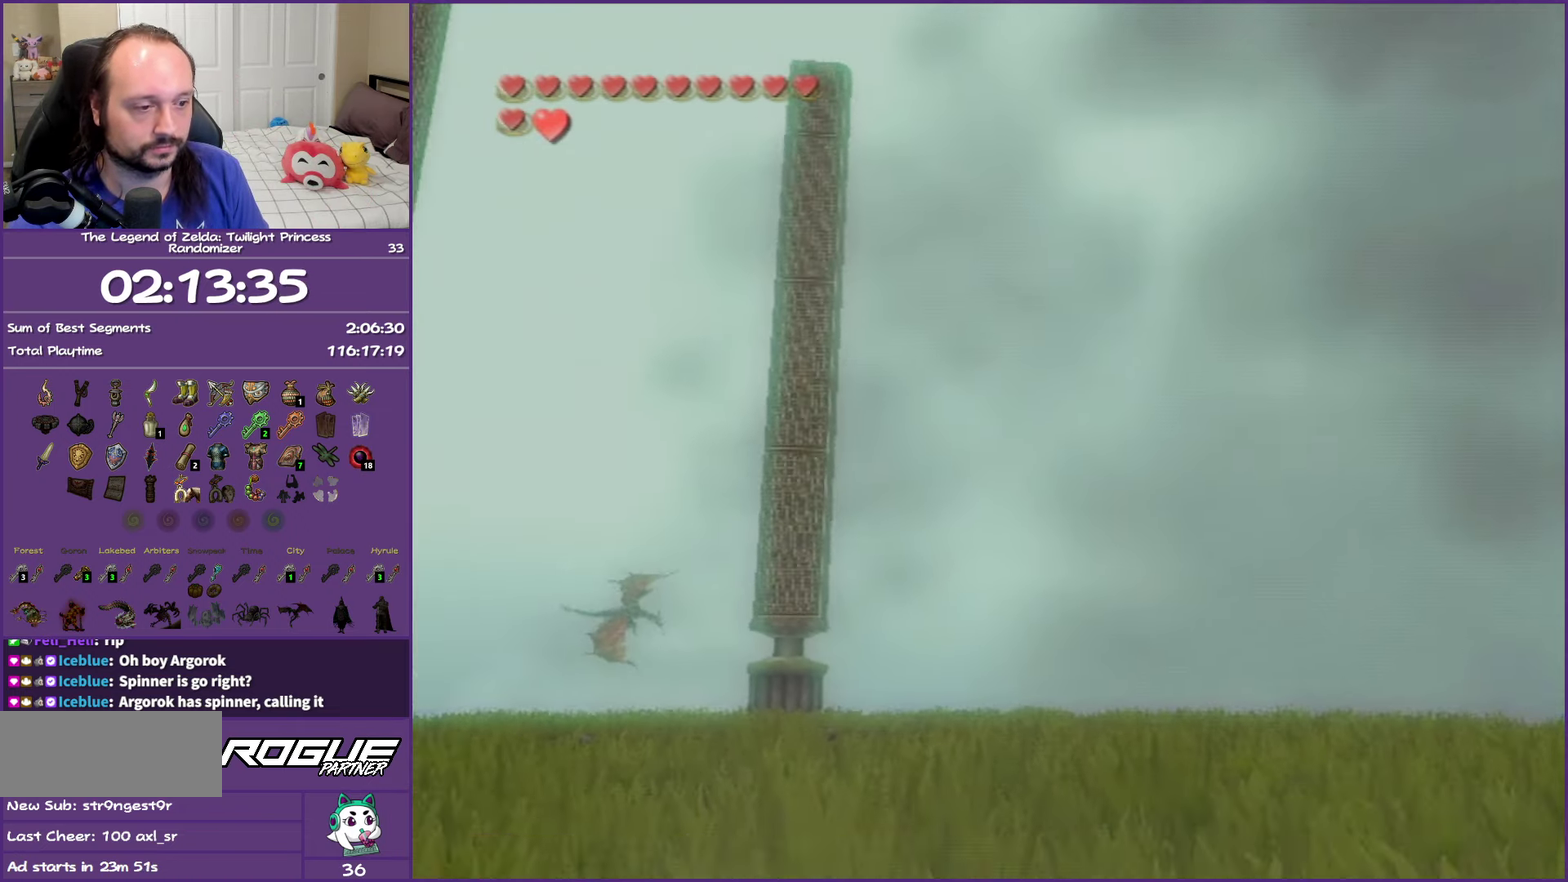
{"buttons": [], "left_stick": "center", "events": [[83, "left_stick", "center"]]}
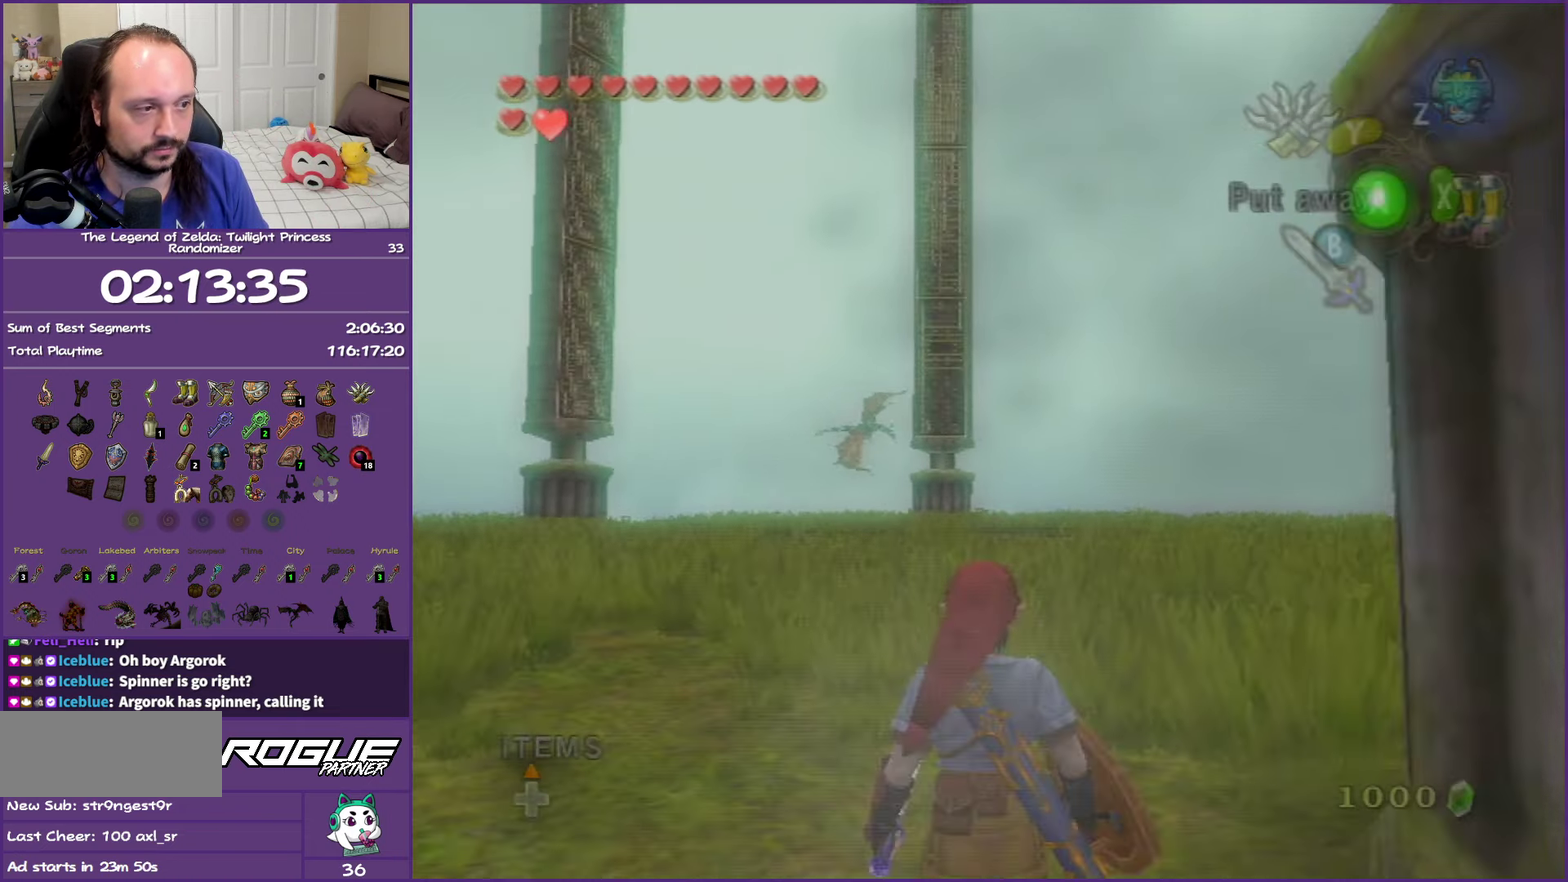
{"buttons": [], "left_stick": "center", "events": []}
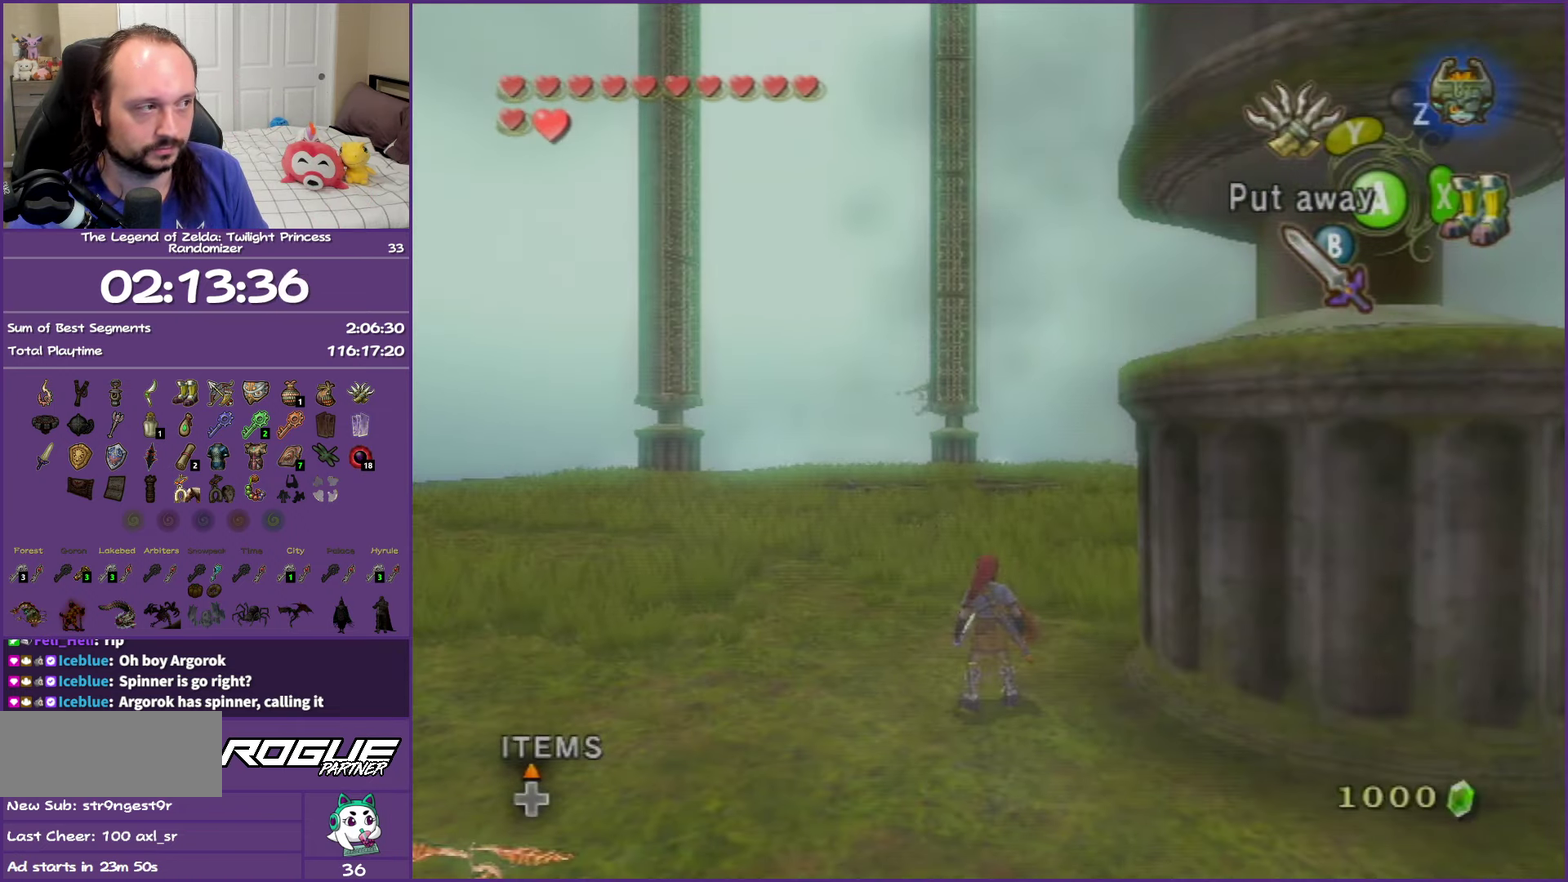
{"buttons": [], "left_stick": "up", "events": [[333, "left_stick", "up"]]}
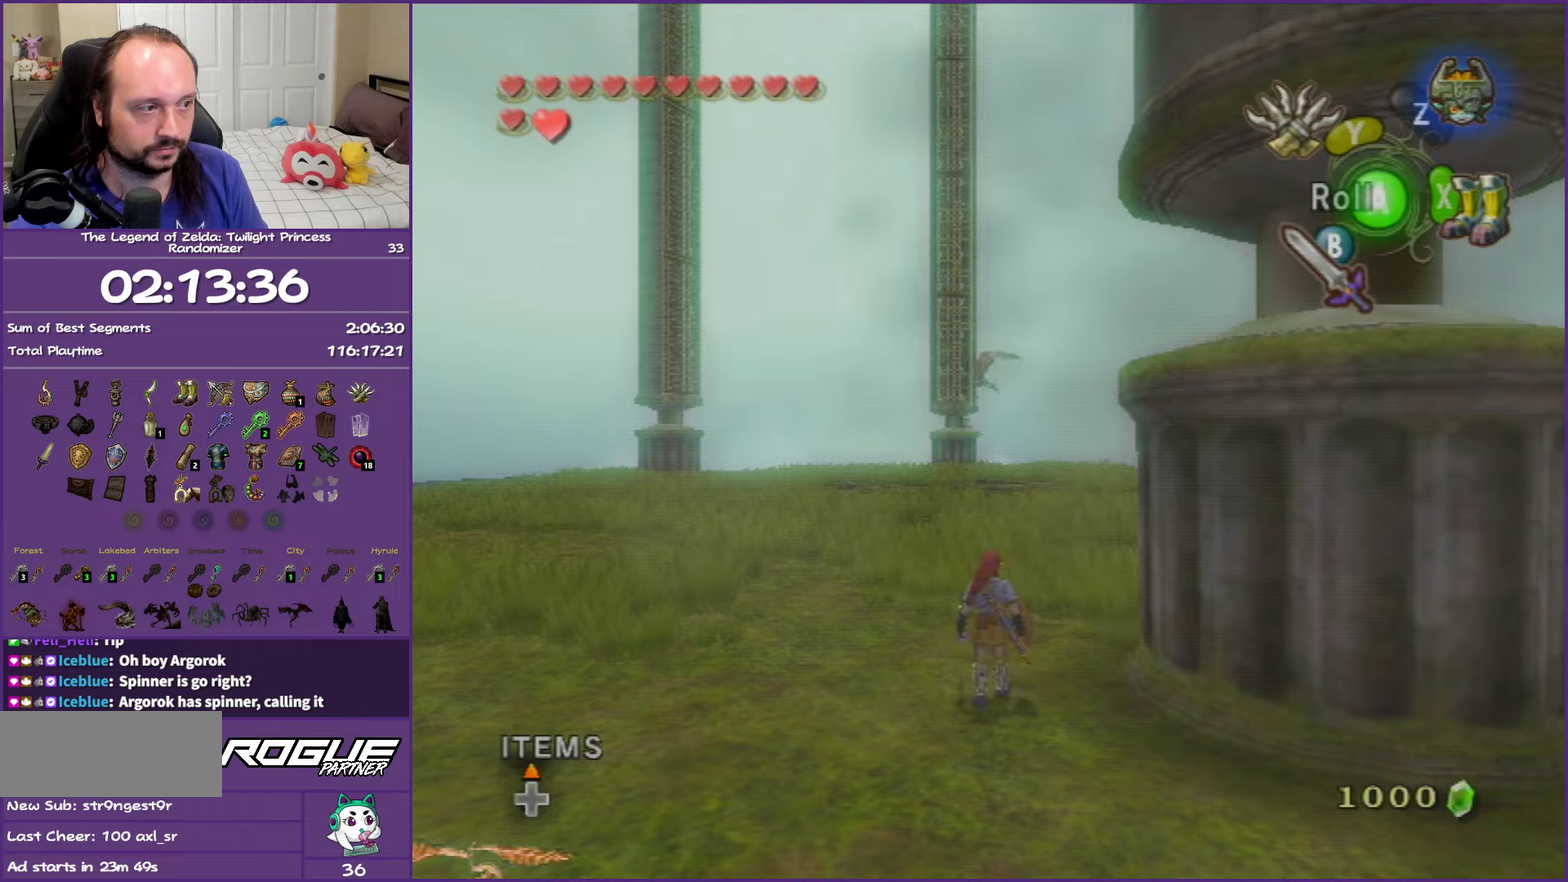
{"buttons": [], "left_stick": "up", "events": []}
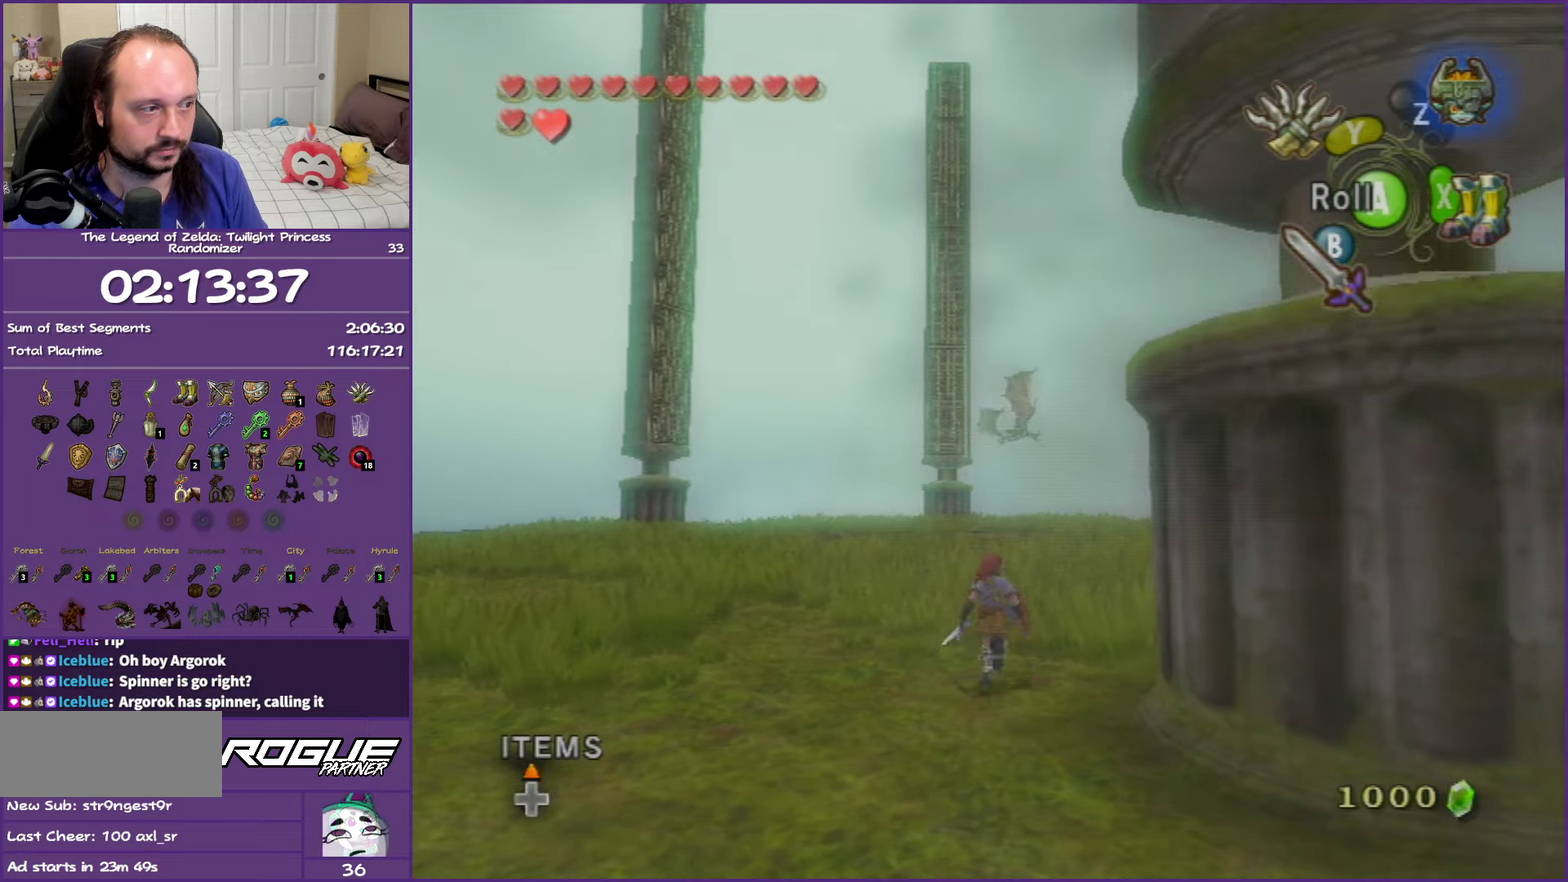
{"buttons": [], "left_stick": "up", "events": []}
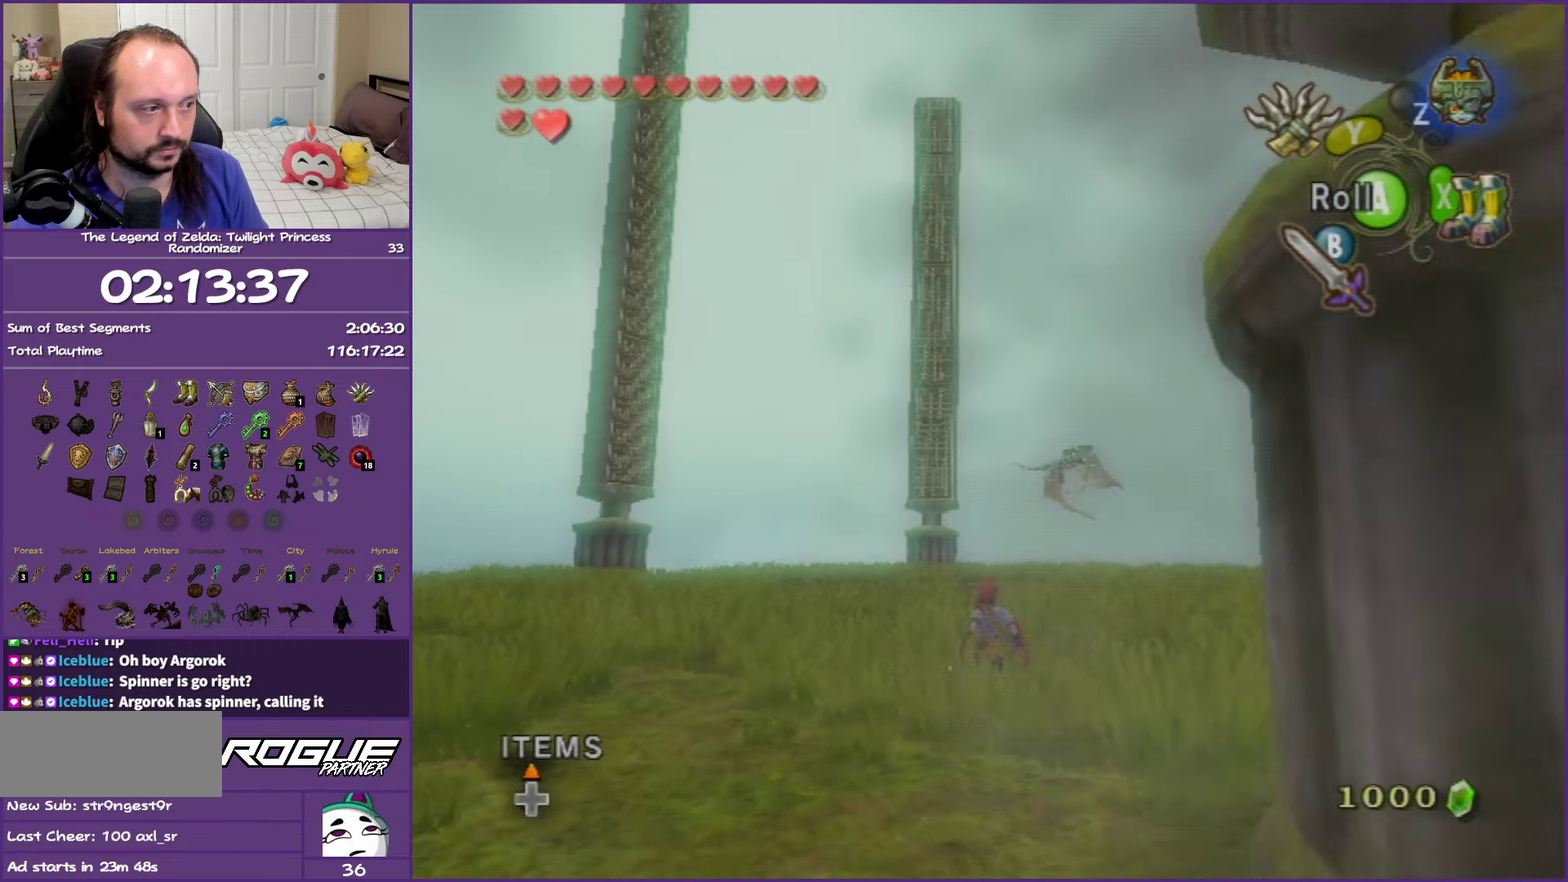
{"buttons": [], "left_stick": "up", "events": []}
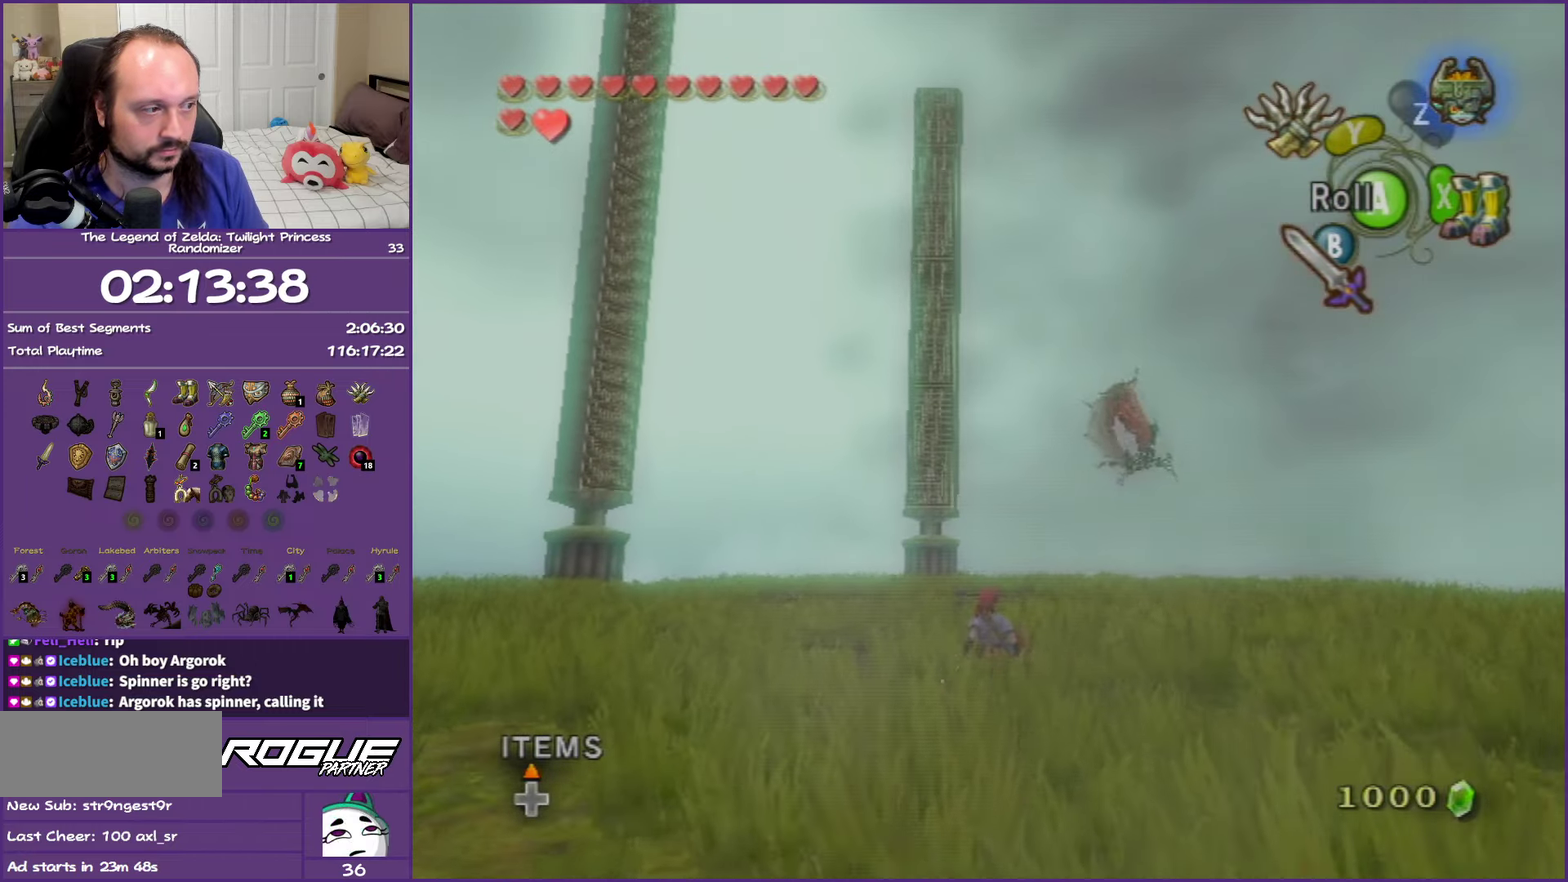
{"buttons": [], "left_stick": "up", "events": []}
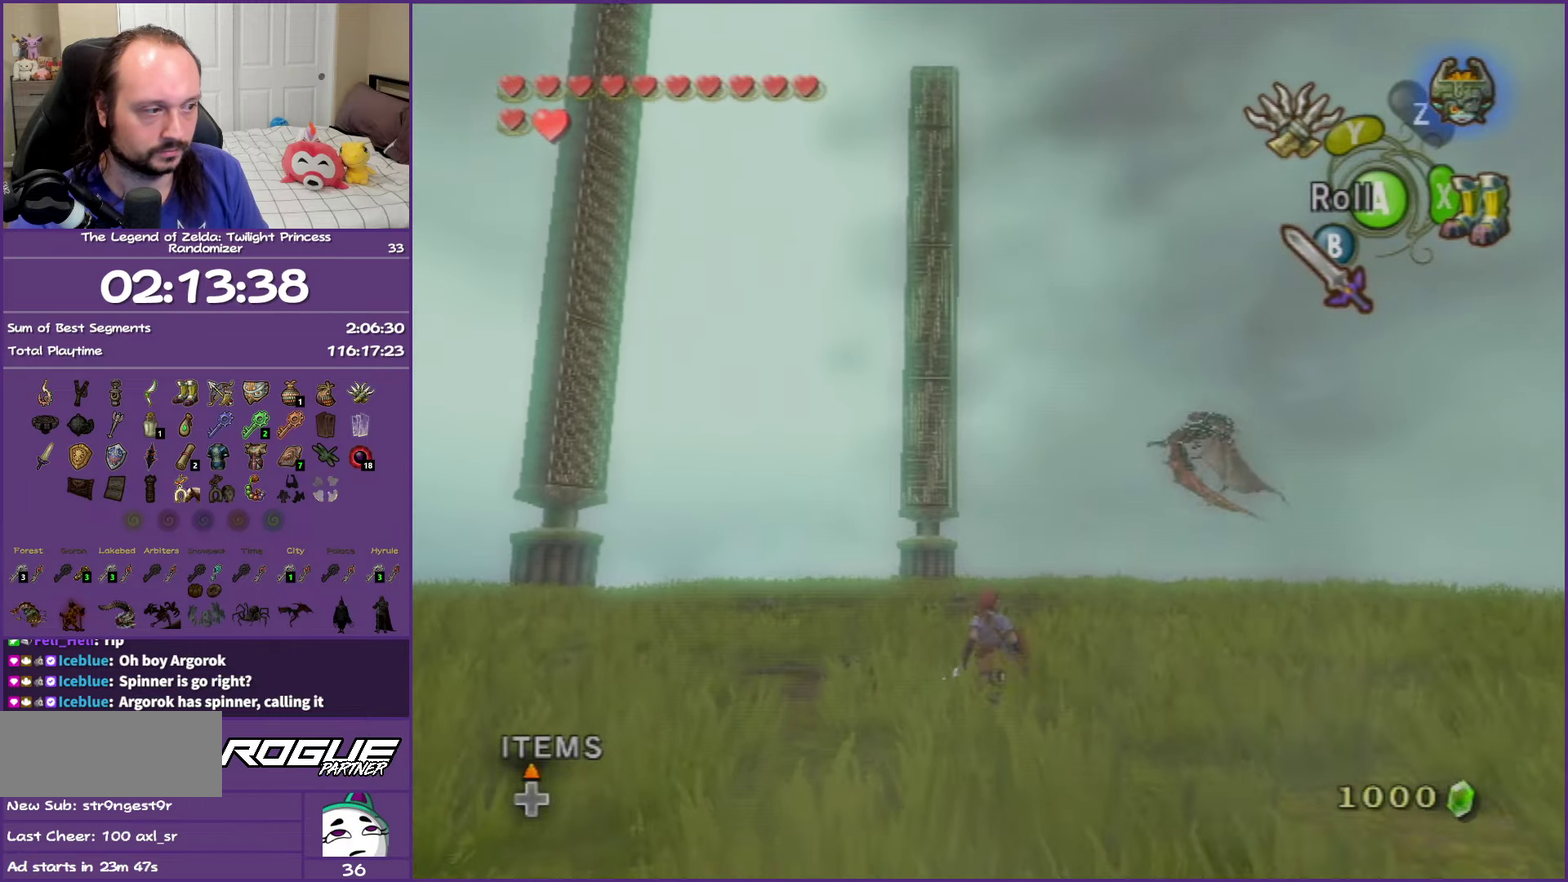
{"buttons": [], "left_stick": "up", "events": []}
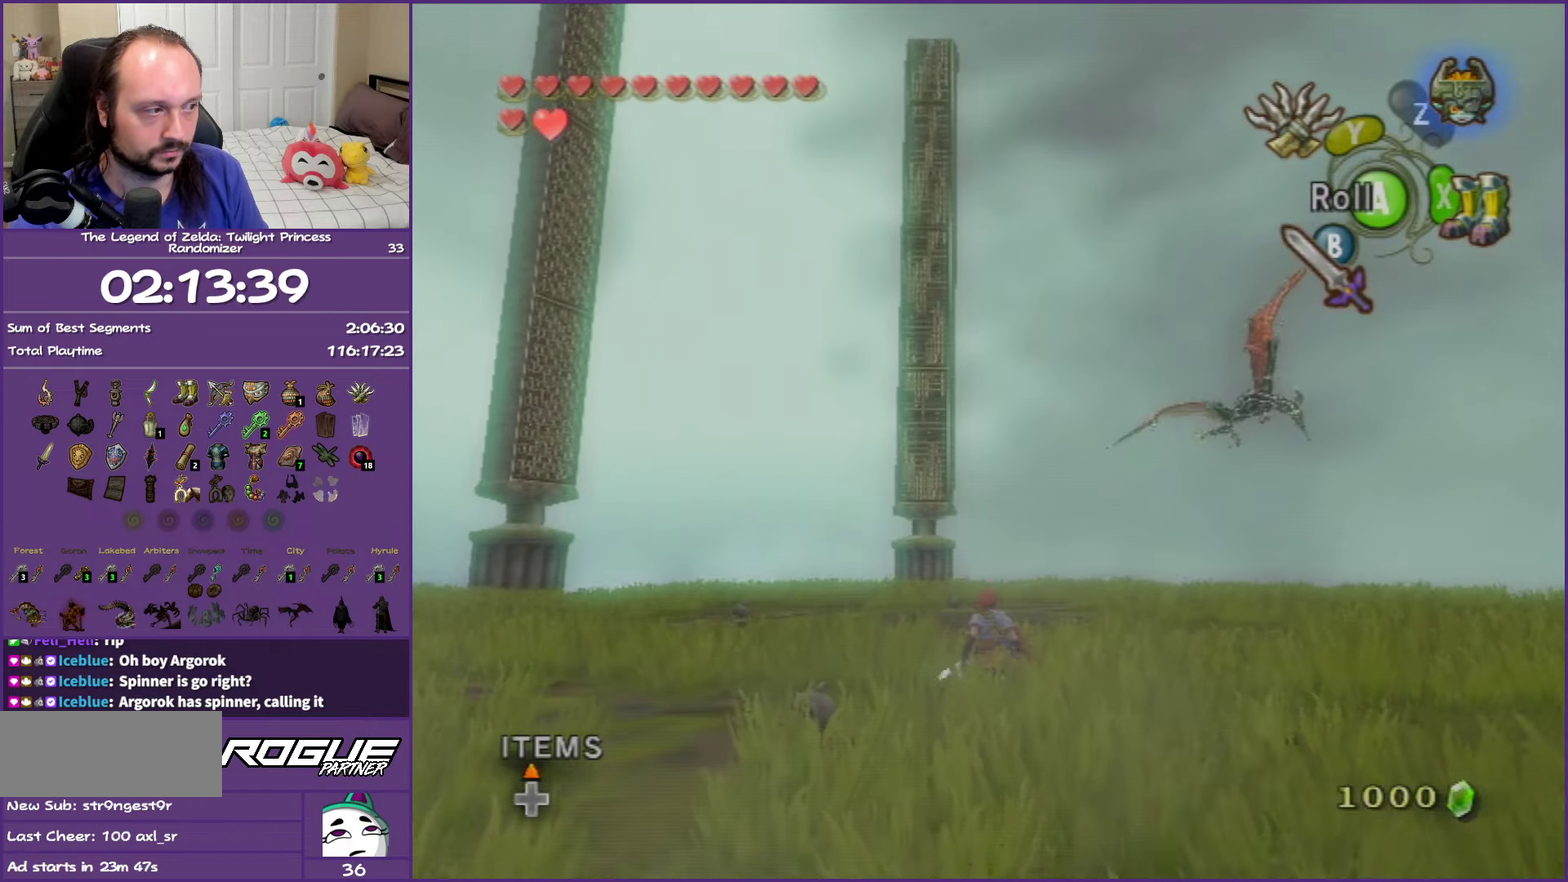
{"buttons": [], "left_stick": "up", "events": []}
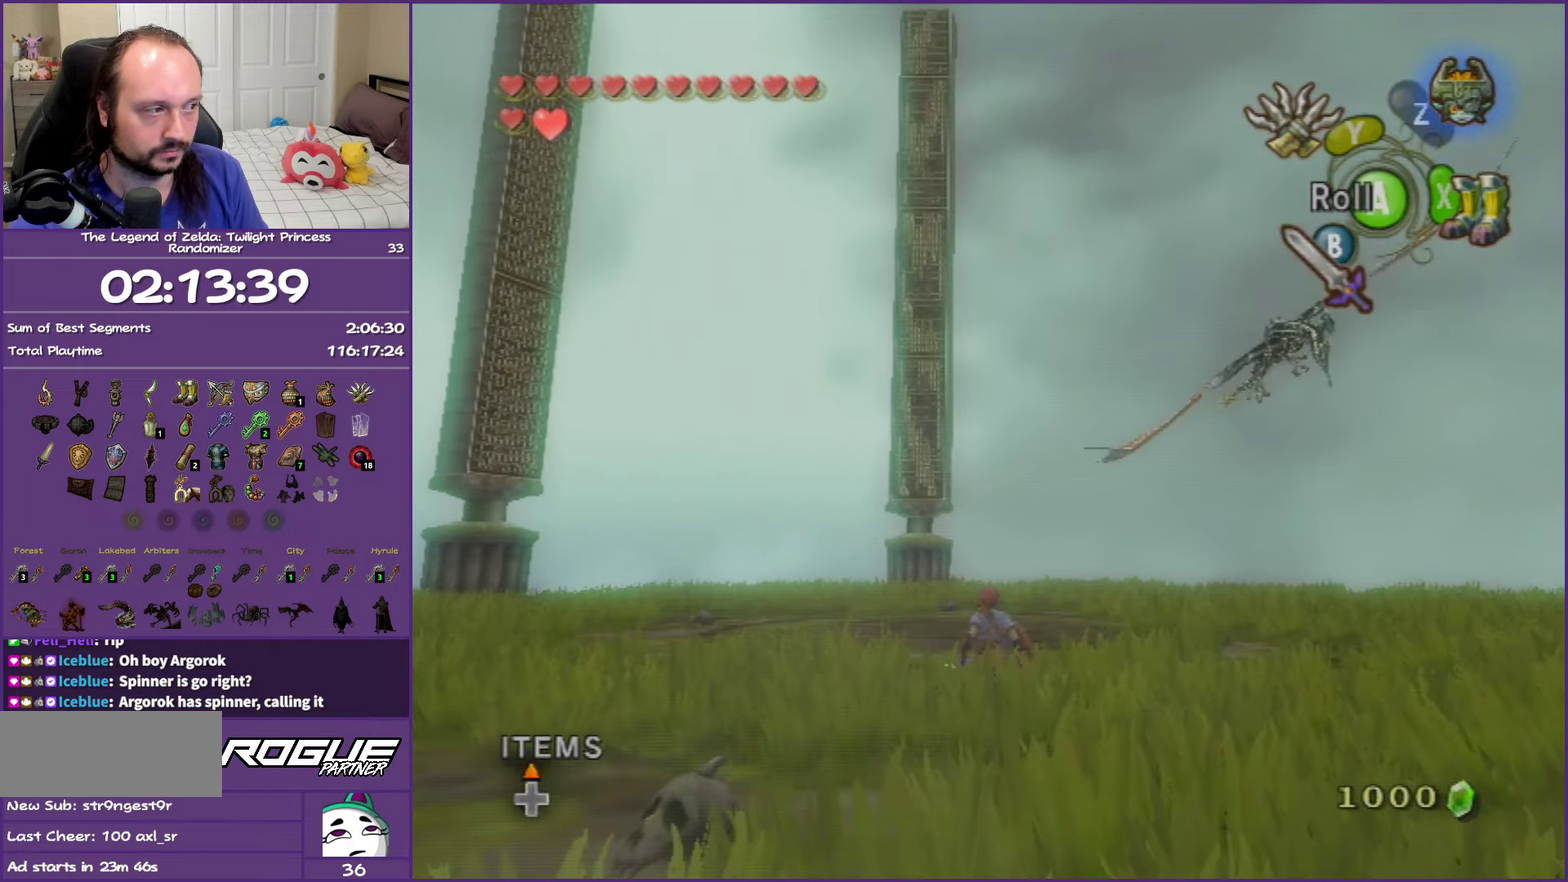
{"buttons": [], "left_stick": "up", "events": []}
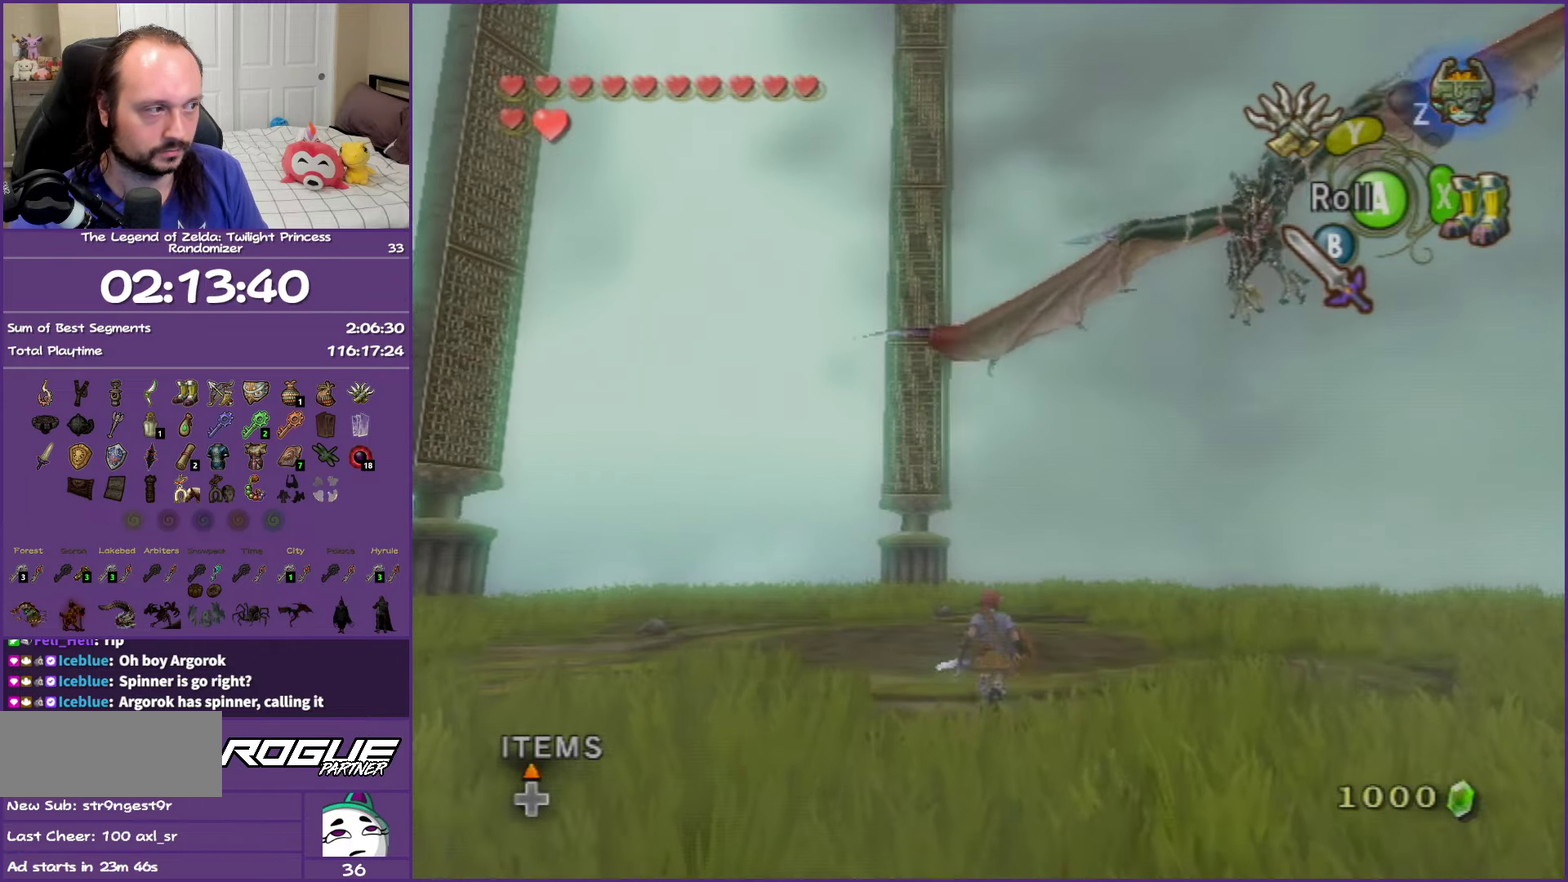
{"buttons": [], "left_stick": "up-left", "events": [[433, "left_stick", "up-left"]]}
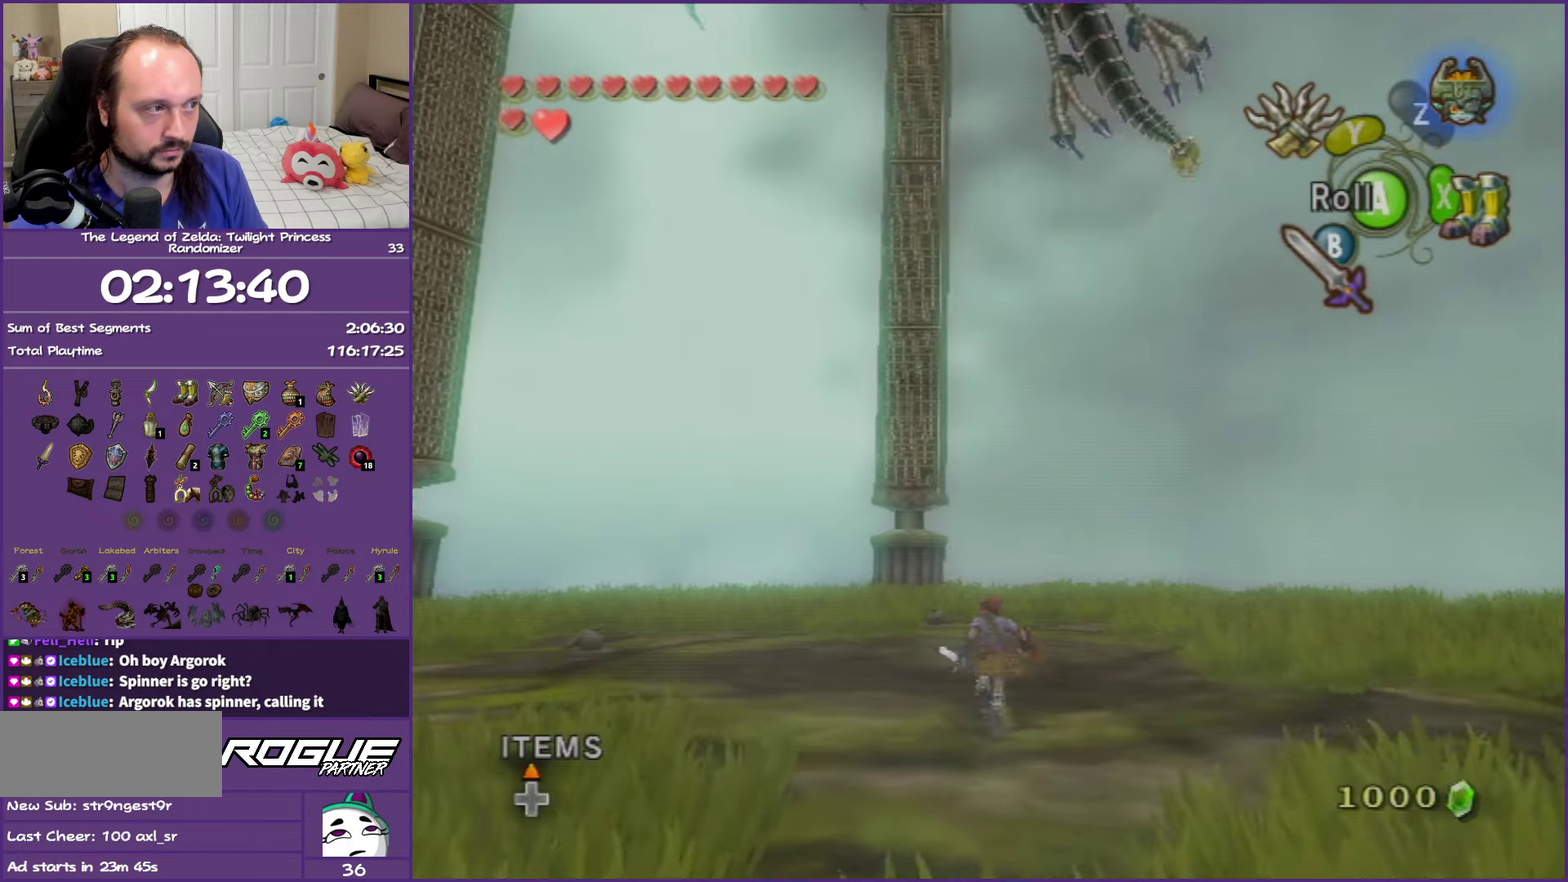
{"buttons": ["L1"], "left_stick": "center", "events": [[267, "L1", "down"], [350, "left_stick", "center"]]}
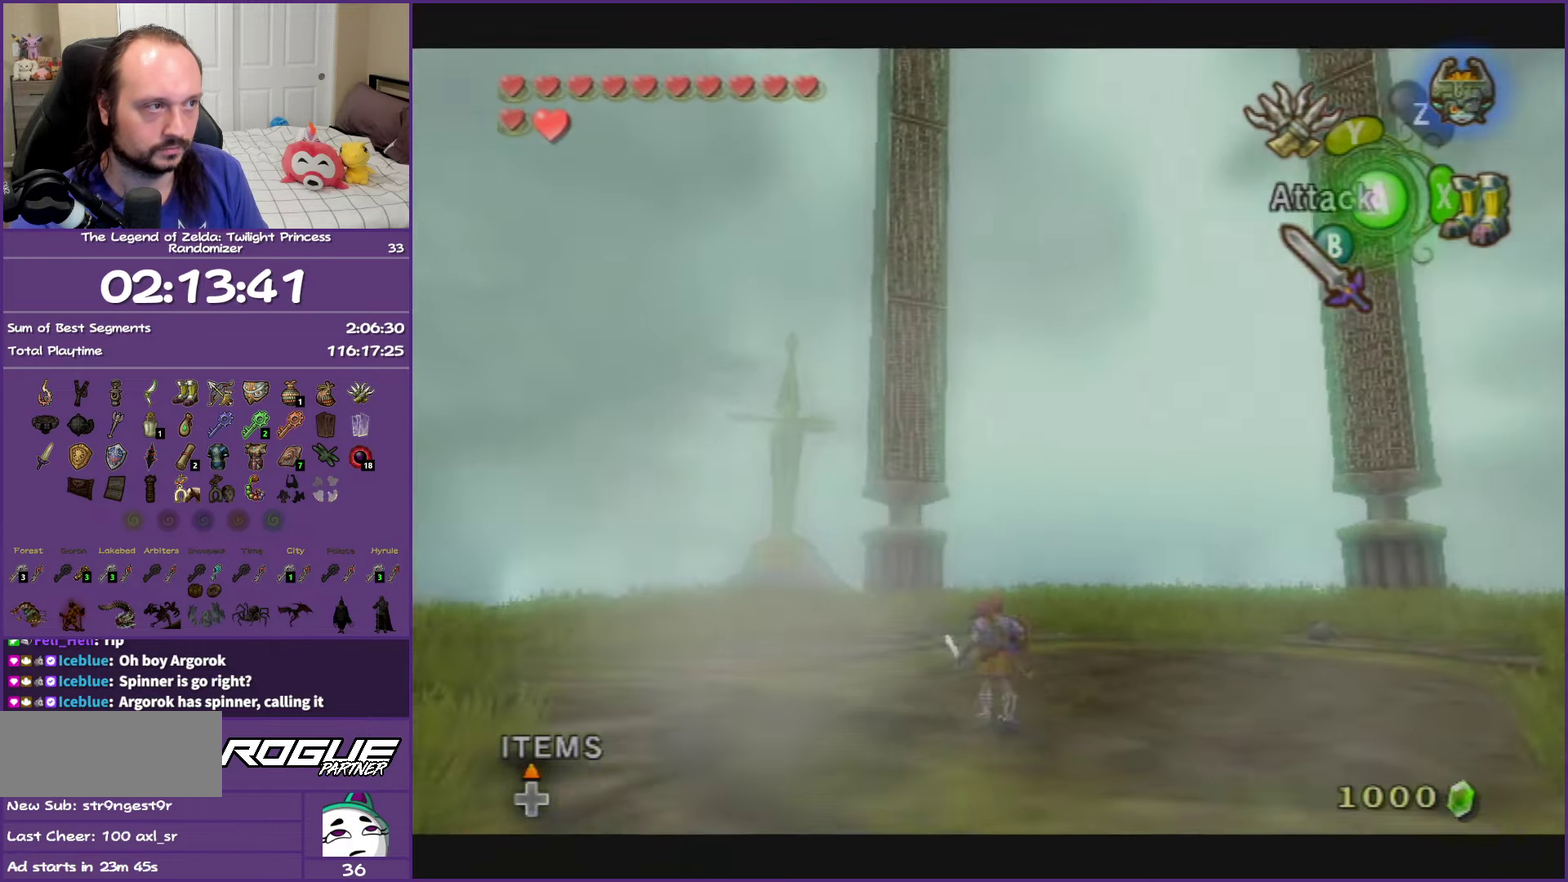
{"buttons": ["L1"], "left_stick": "center", "events": [[133, "L1", "up"], [183, "left_stick", "down-left"], [367, "L1", "down"], [383, "left_stick", "center"]]}
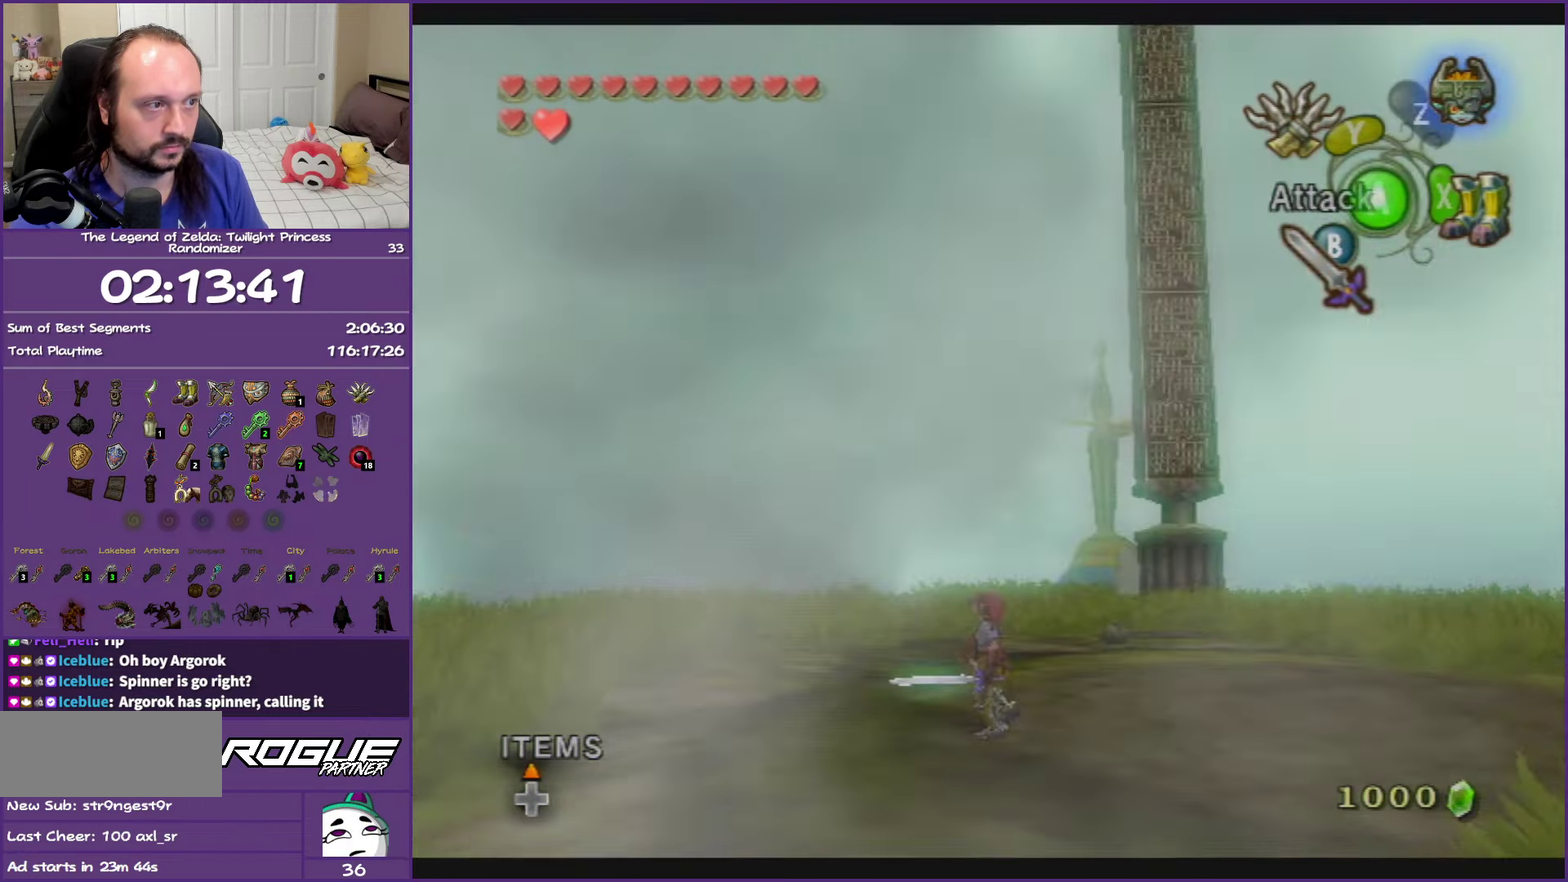
{"buttons": [], "left_stick": "center", "events": [[250, "L1", "up"], [333, "L1", "down"], [483, "L1", "up"]]}
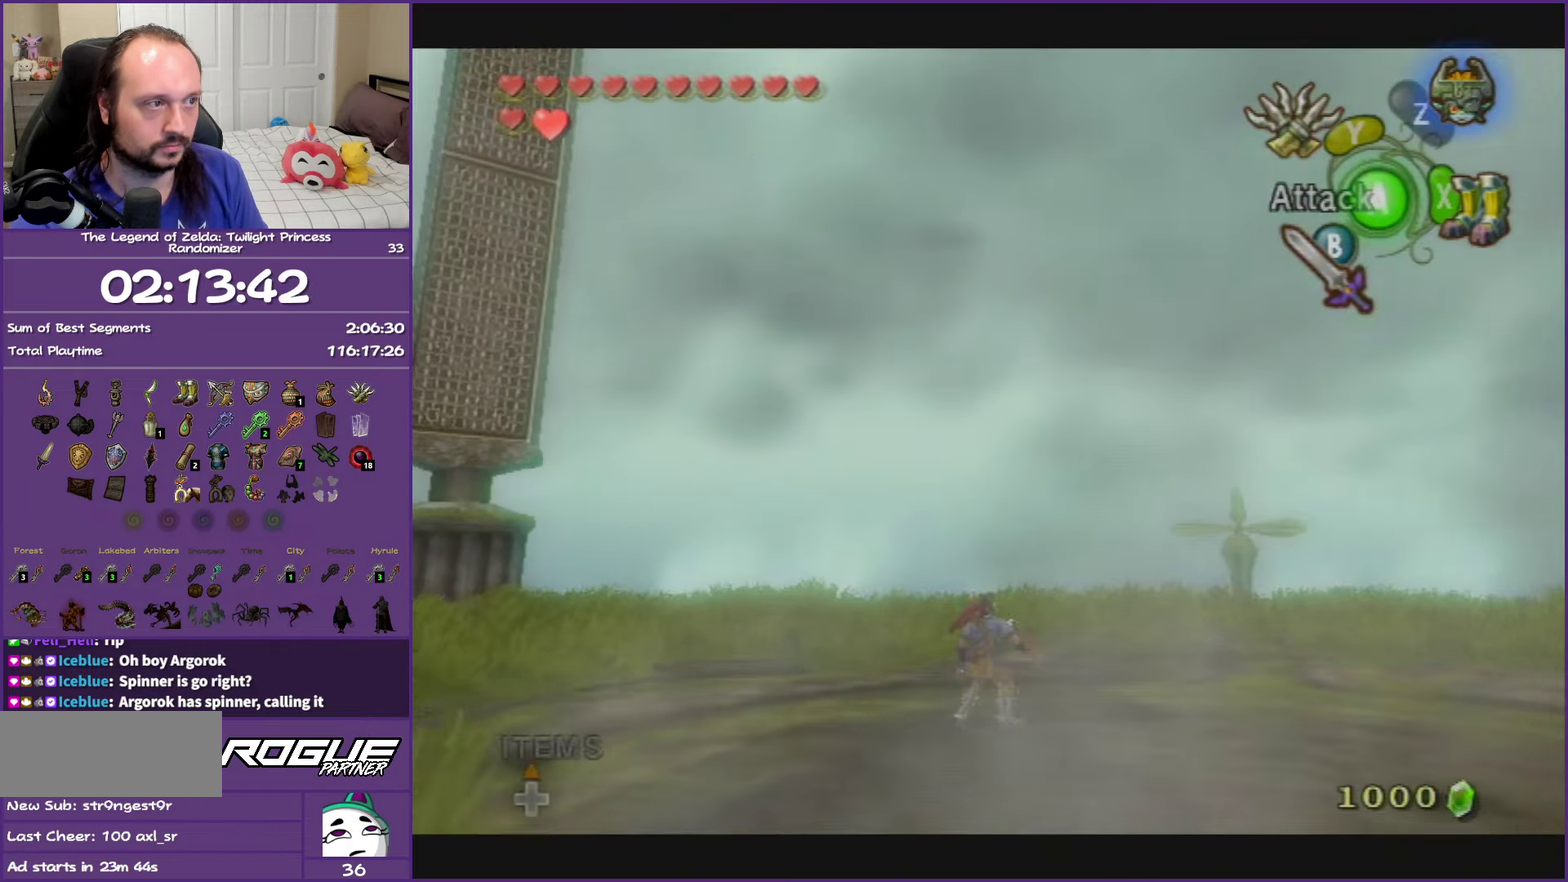
{"buttons": ["Y", "L1"], "left_stick": "center", "events": [[83, "left_stick", "down"], [117, "L1", "down"], [317, "left_stick", "center"], [433, "Y", "down"]]}
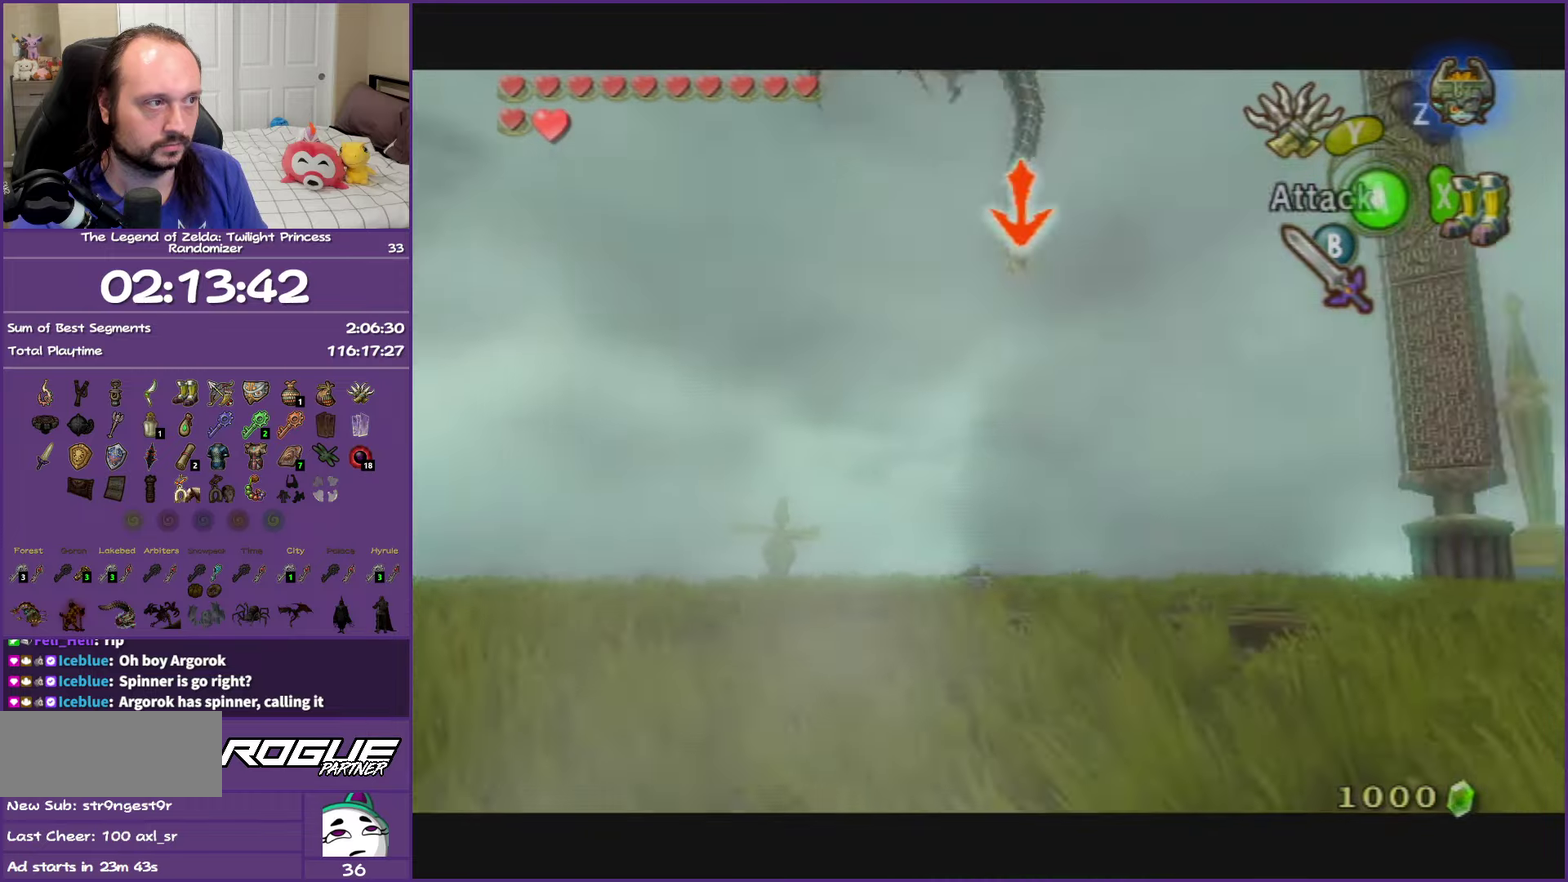
{"buttons": ["L1"], "left_stick": "center", "events": [[67, "Y", "up"]]}
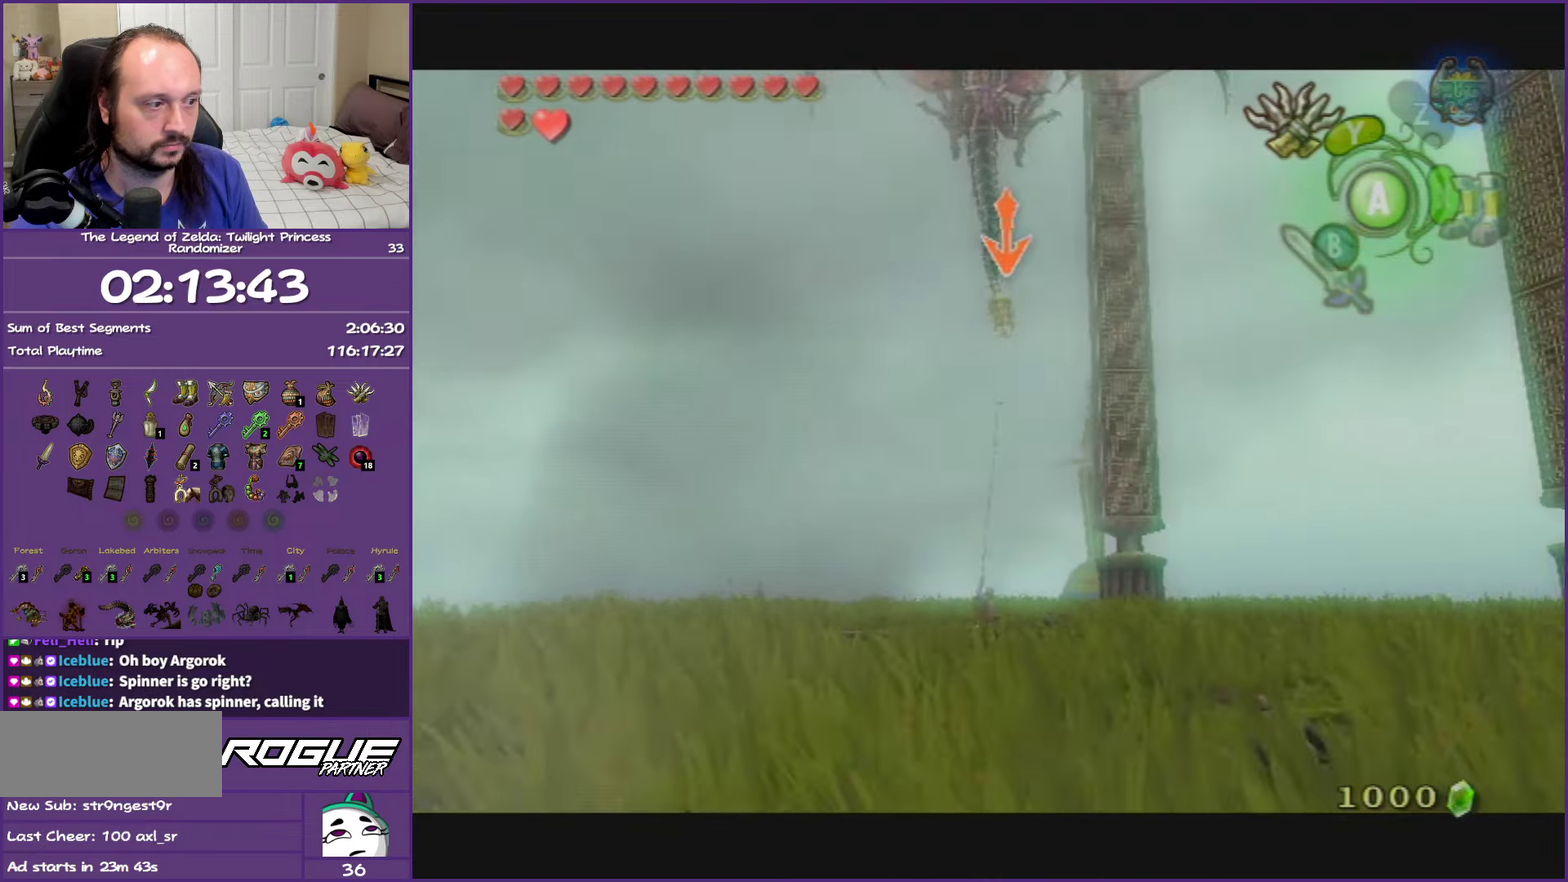
{"buttons": ["L1"], "left_stick": "center", "events": []}
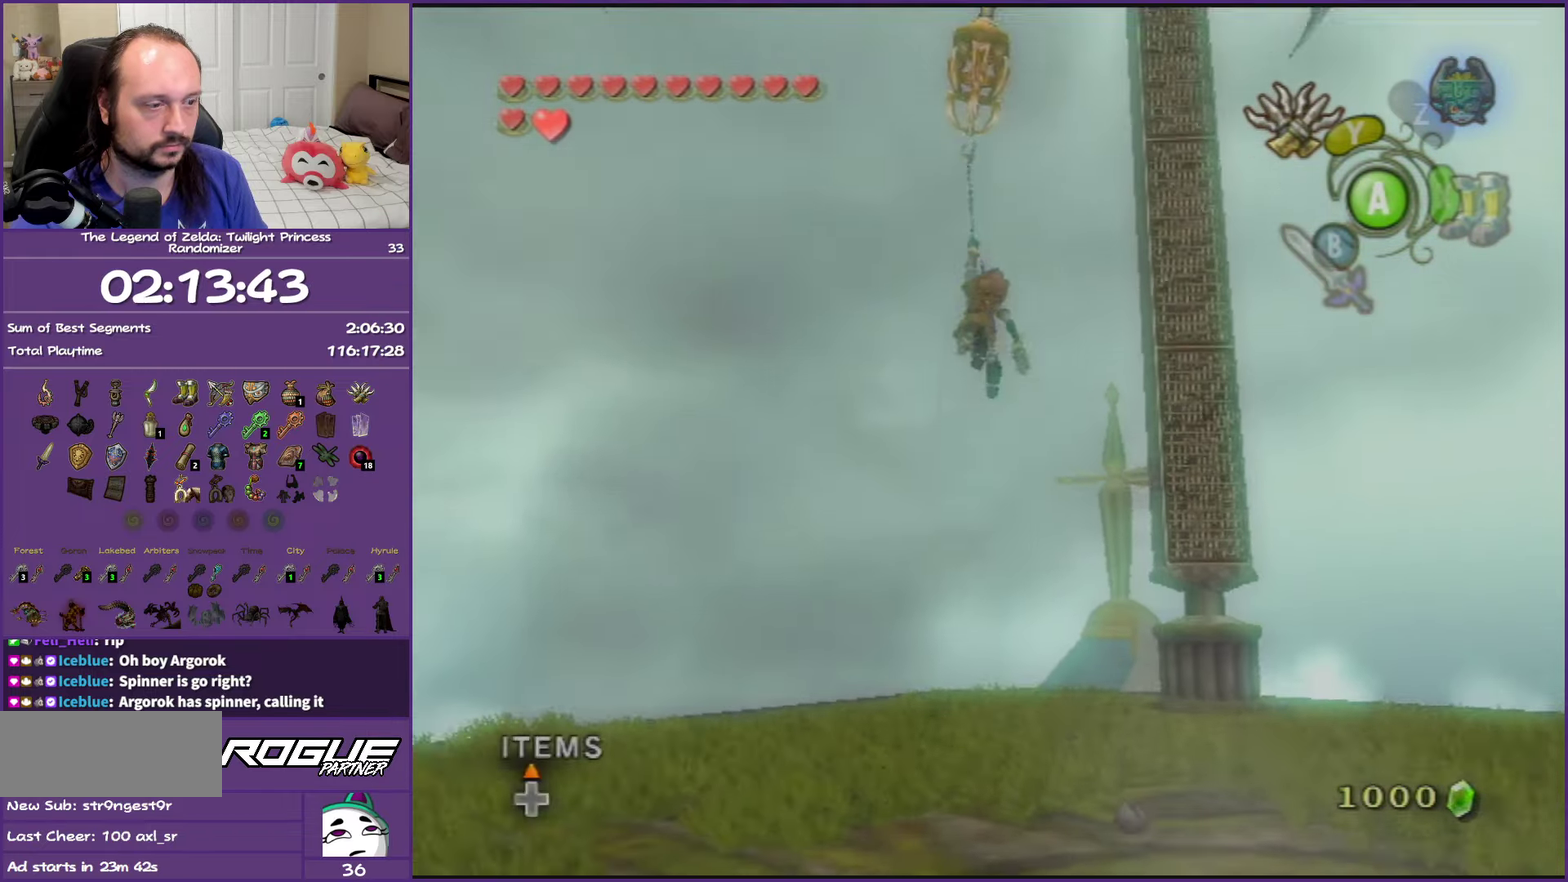
{"buttons": ["L1"], "left_stick": "center", "events": []}
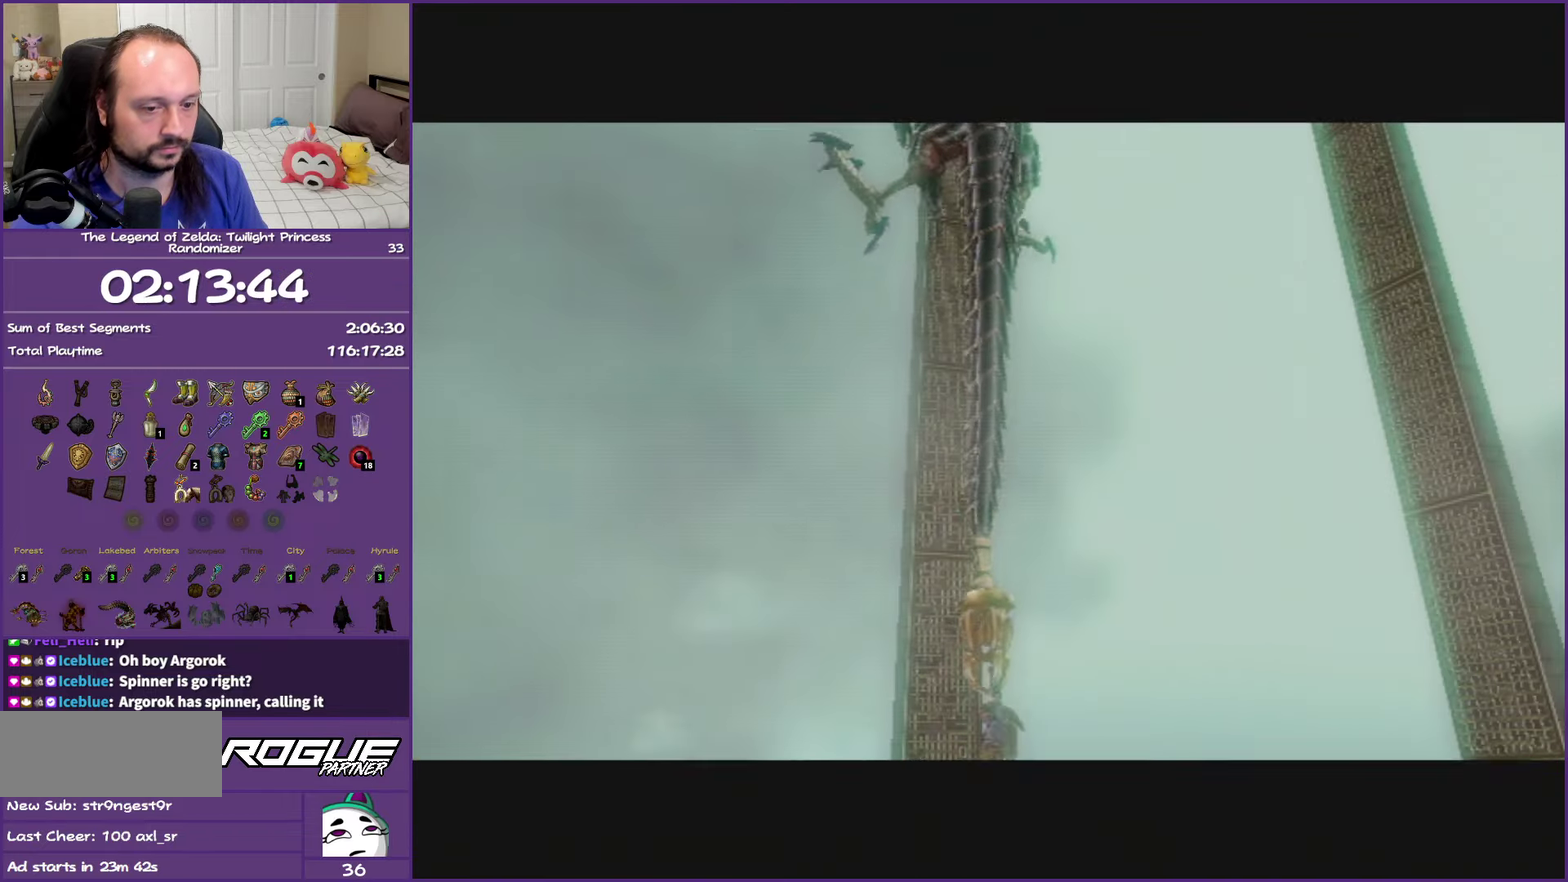
{"buttons": [], "left_stick": "center", "events": [[117, "L1", "up"]]}